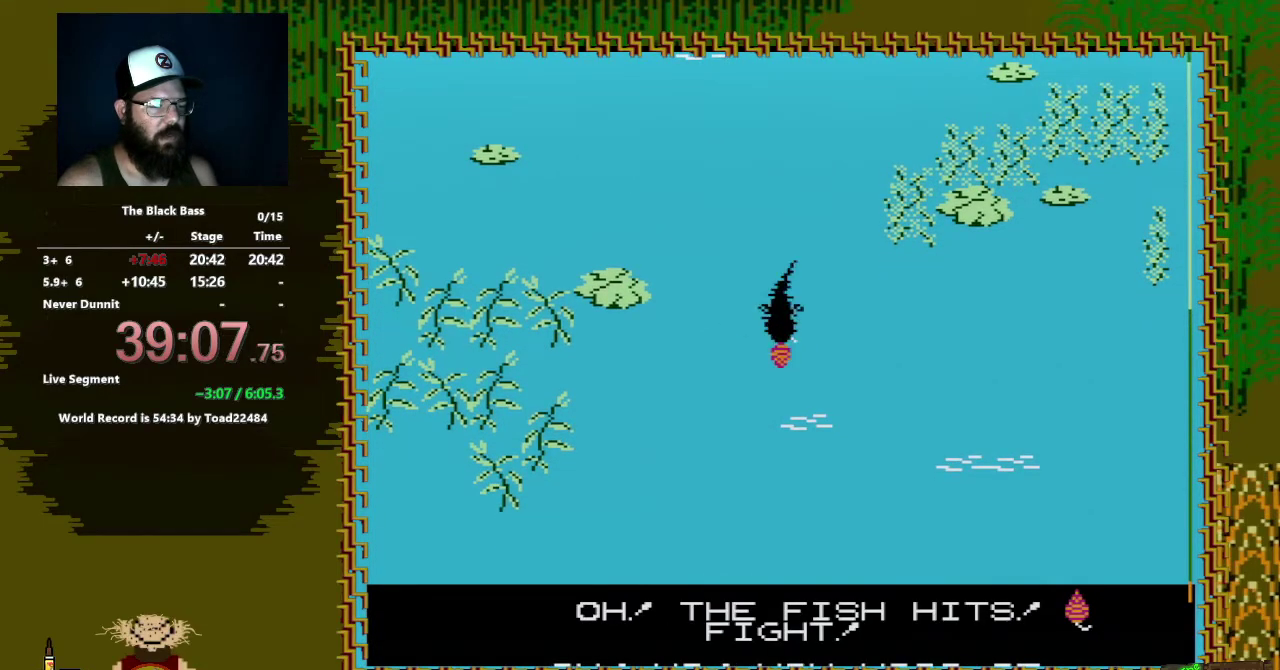
Gameplay with a controller (Nintendo layout); each line is a JSON object with the inputs held at the frame after it. "events" lists button and stick changes between this image and that frame as [ms after this image, input, new state], when the widget could be followed in between. Not read: L3 R3.
{"buttons": ["A", "DPAD_DOWN"], "events": [[17, "A", "down"]]}
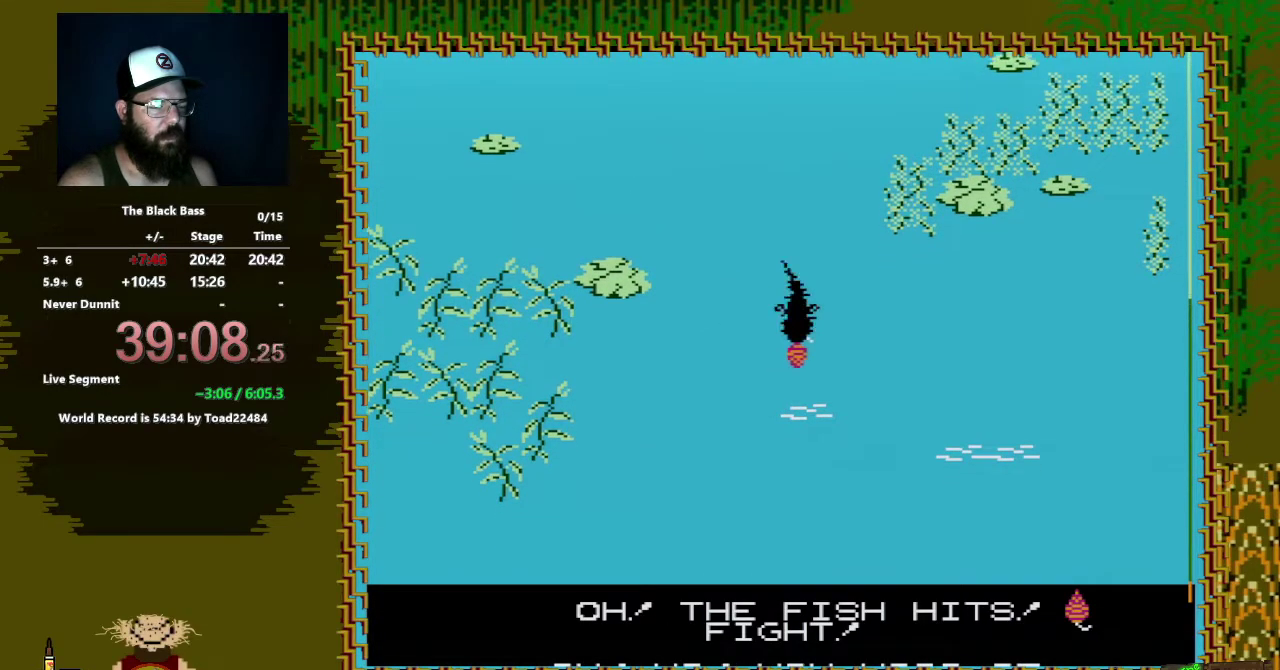
{"buttons": ["A", "DPAD_DOWN", "DPAD_LEFT"], "events": [[333, "DPAD_LEFT", "down"]]}
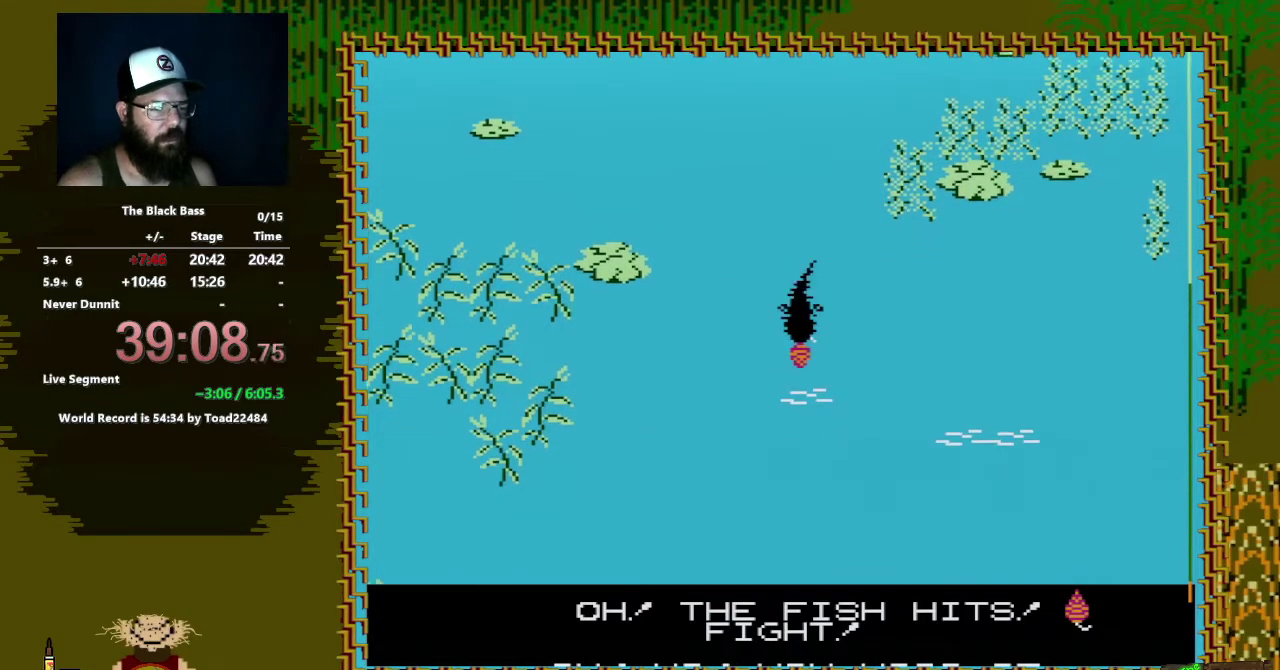
{"buttons": ["A", "DPAD_DOWN", "DPAD_LEFT"], "events": []}
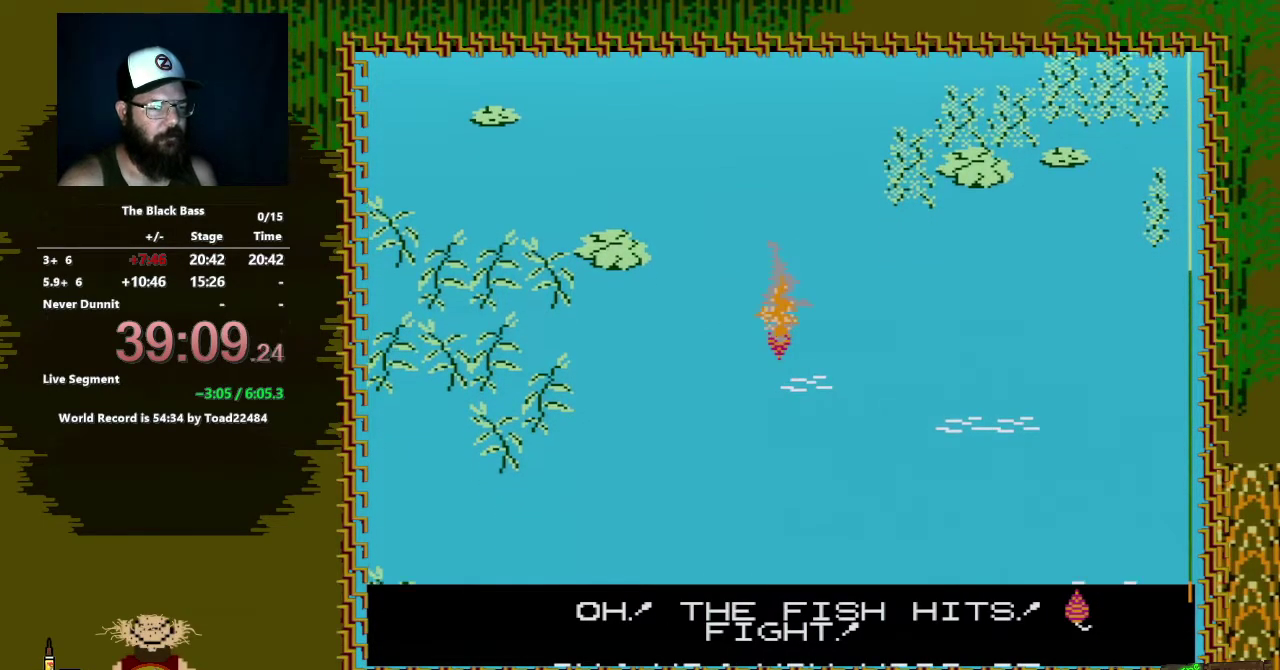
{"buttons": ["SELECT"], "events": [[200, "DPAD_LEFT", "up"], [233, "A", "up"], [233, "DPAD_DOWN", "up"], [467, "SELECT", "down"]]}
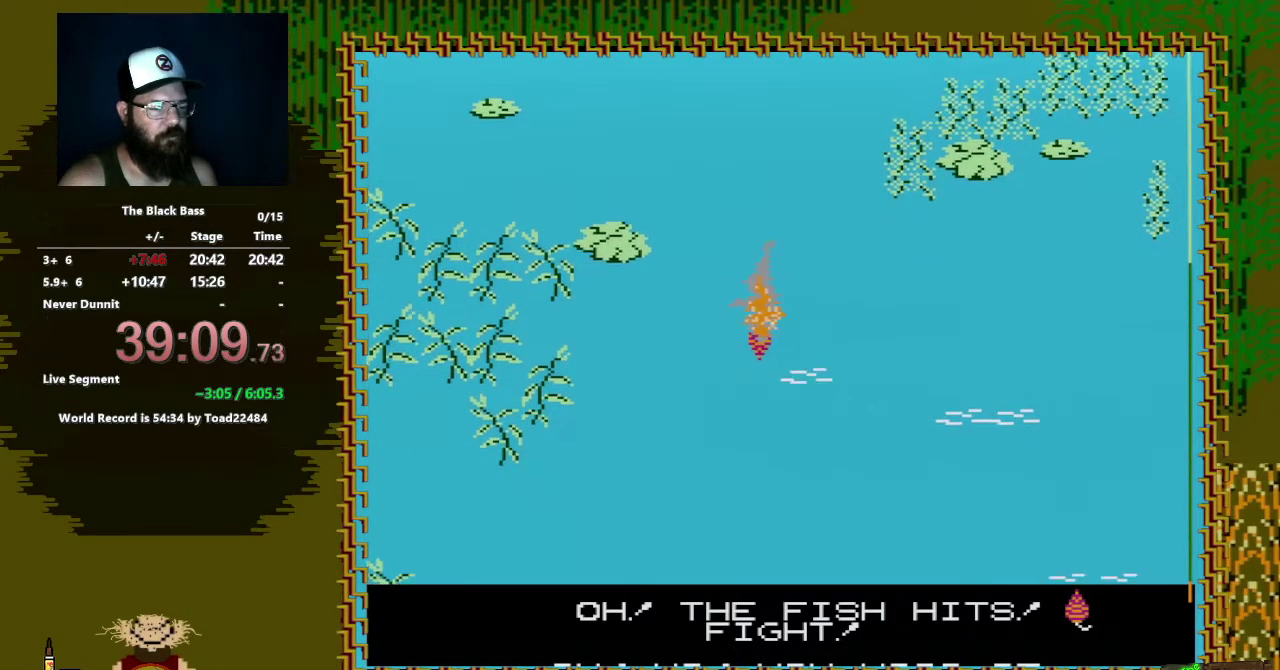
{"buttons": ["A", "B"], "events": [[217, "SELECT", "up"], [333, "B", "down"], [433, "A", "down"]]}
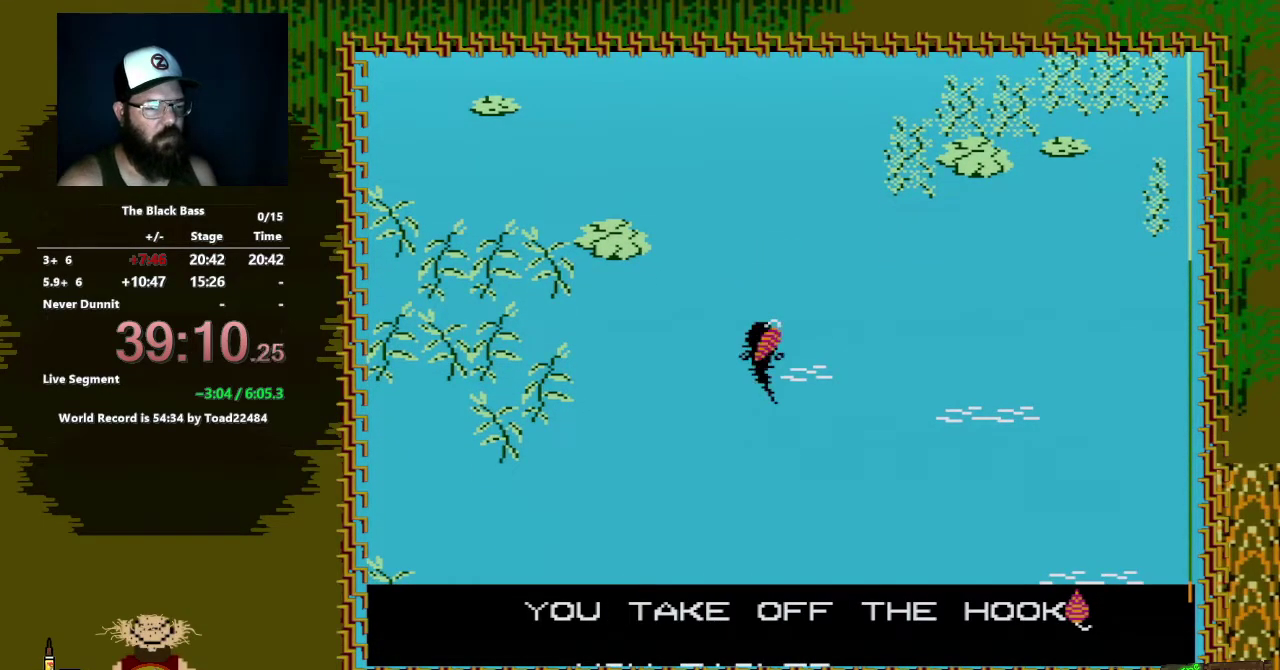
{"buttons": ["B"], "events": [[300, "A", "up"], [300, "B", "up"], [483, "B", "down"]]}
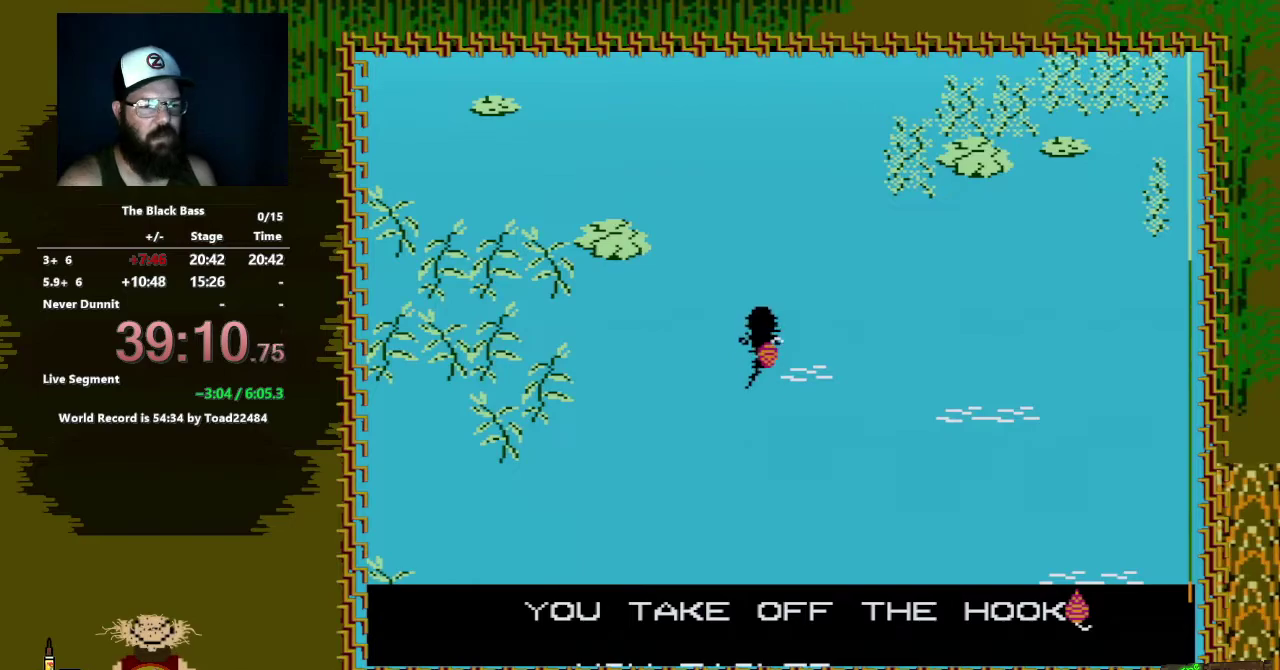
{"buttons": [], "events": [[33, "A", "down"], [400, "A", "up"], [433, "B", "up"]]}
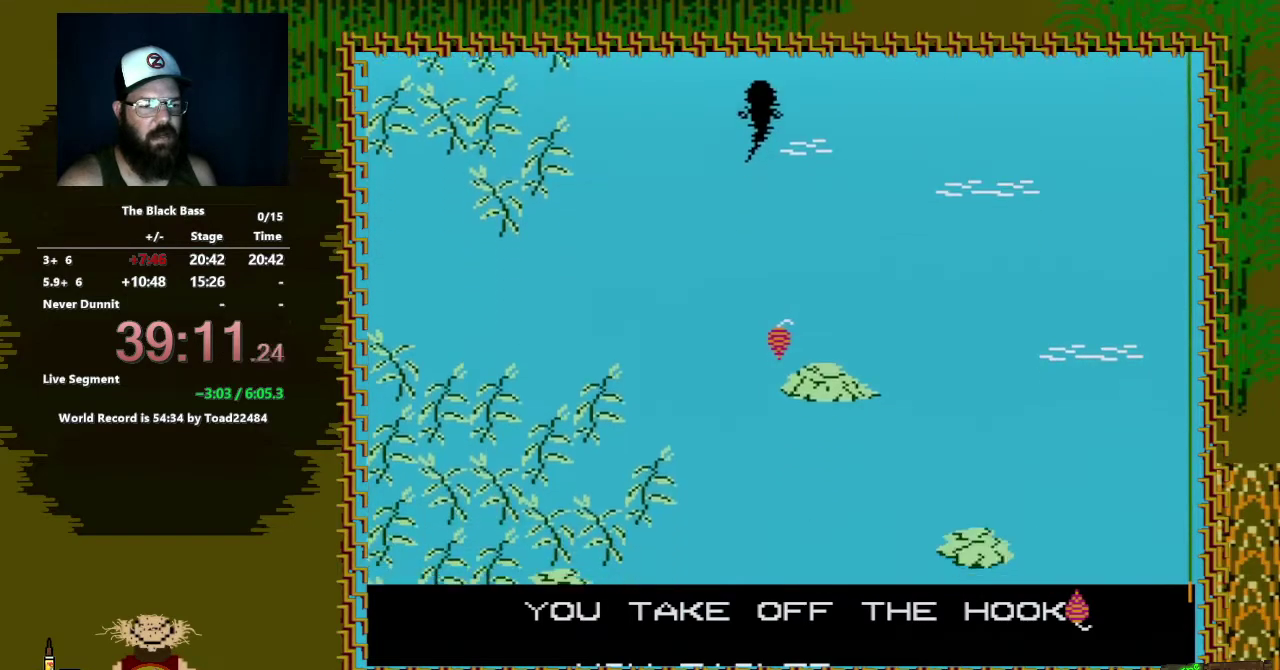
{"buttons": [], "events": []}
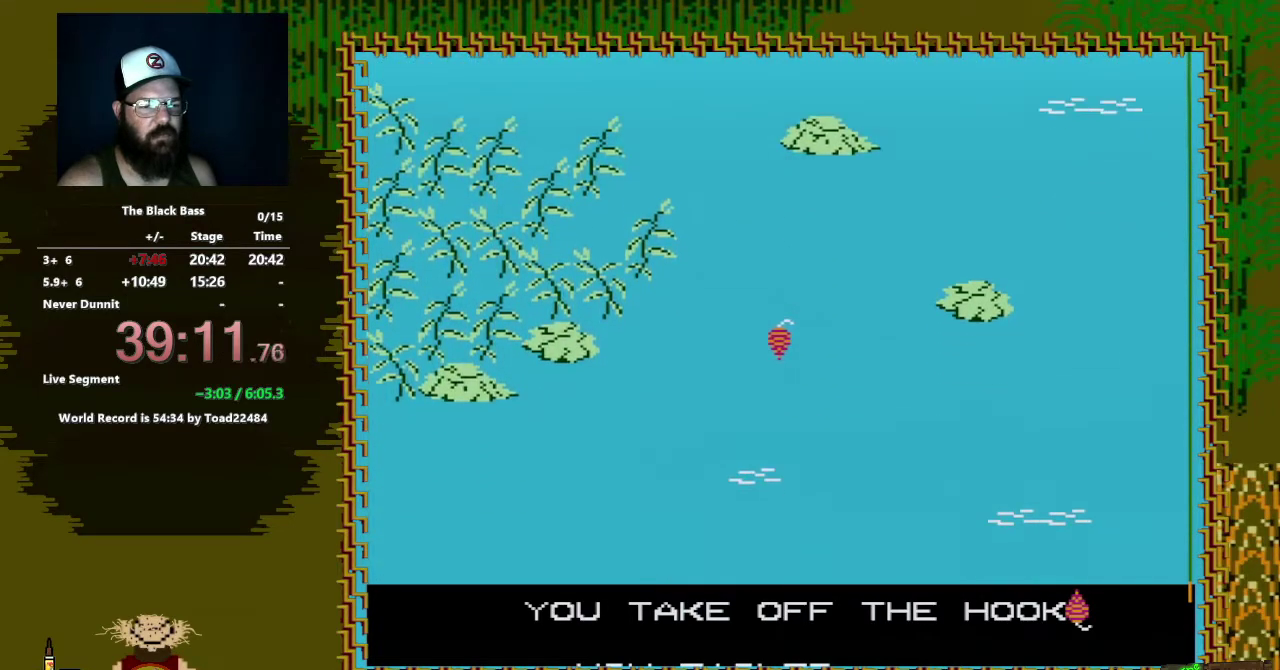
{"buttons": [], "events": []}
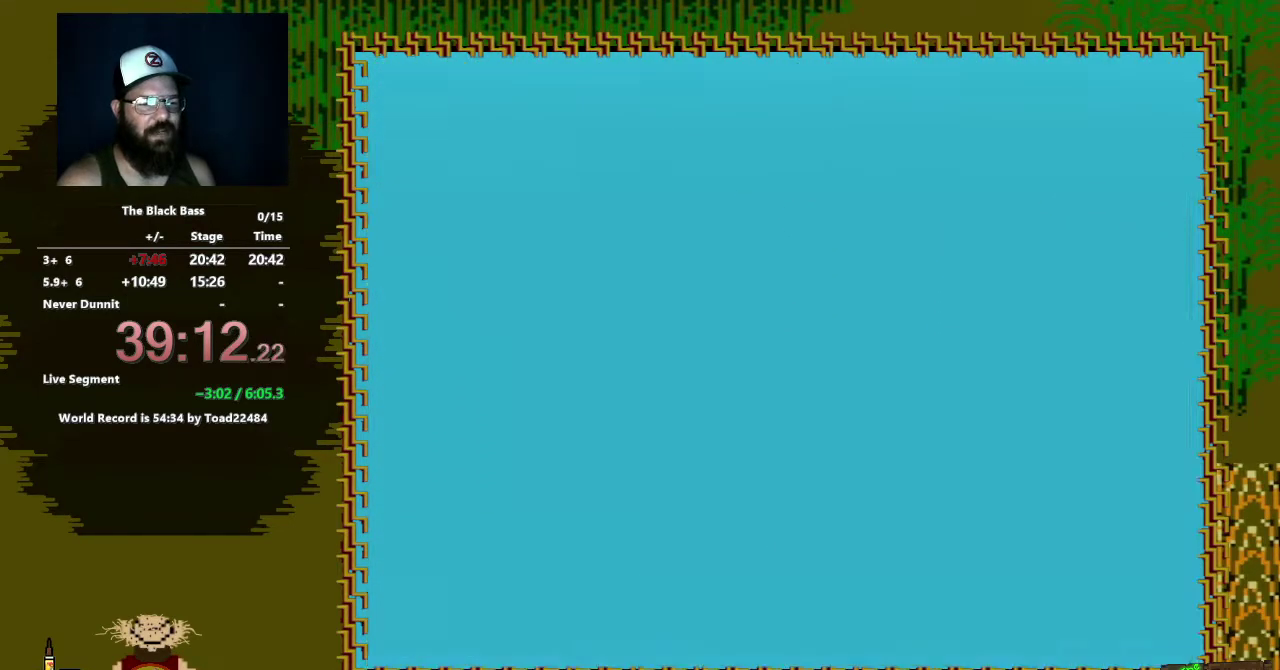
{"buttons": [], "events": []}
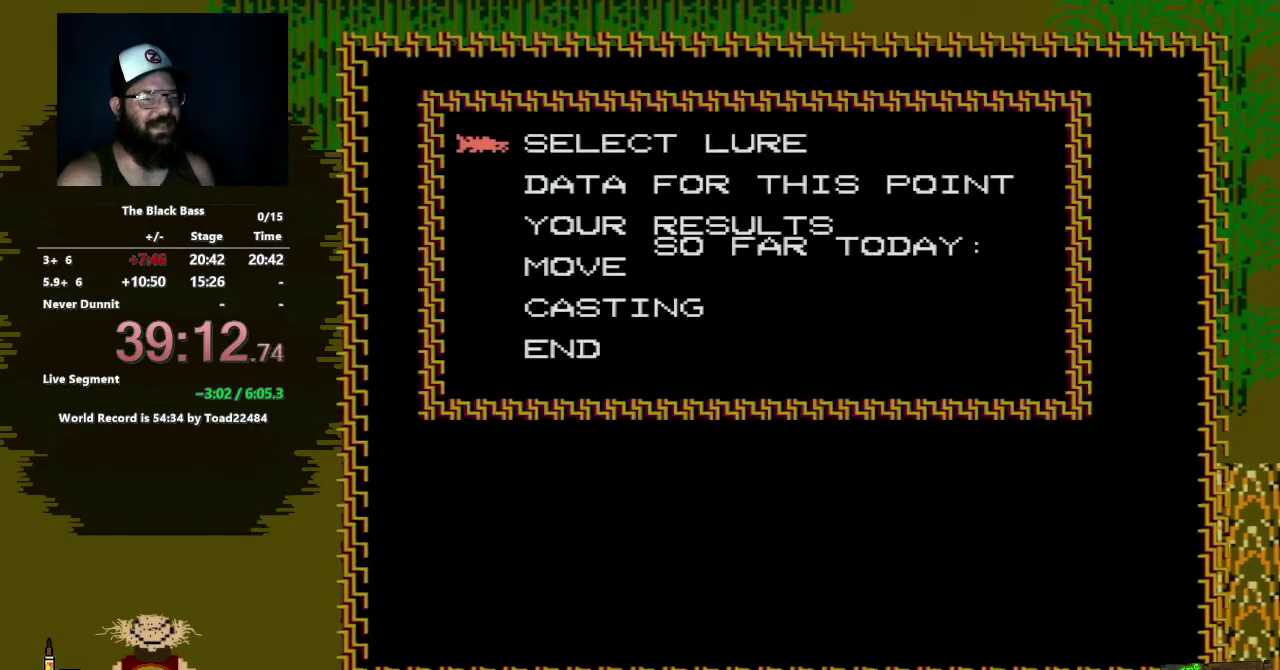
{"buttons": ["A"], "events": [[67, "DPAD_UP", "down"], [183, "DPAD_UP", "up"], [233, "DPAD_UP", "down"], [383, "DPAD_UP", "up"], [433, "A", "down"]]}
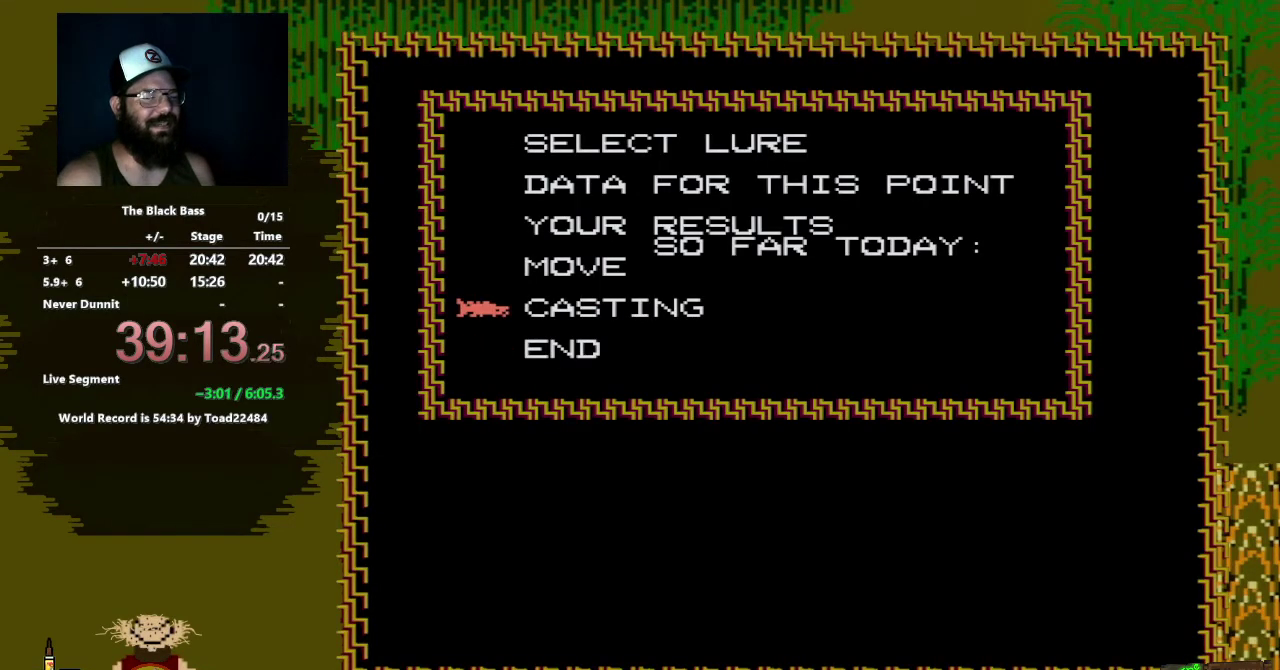
{"buttons": [], "events": [[200, "A", "up"]]}
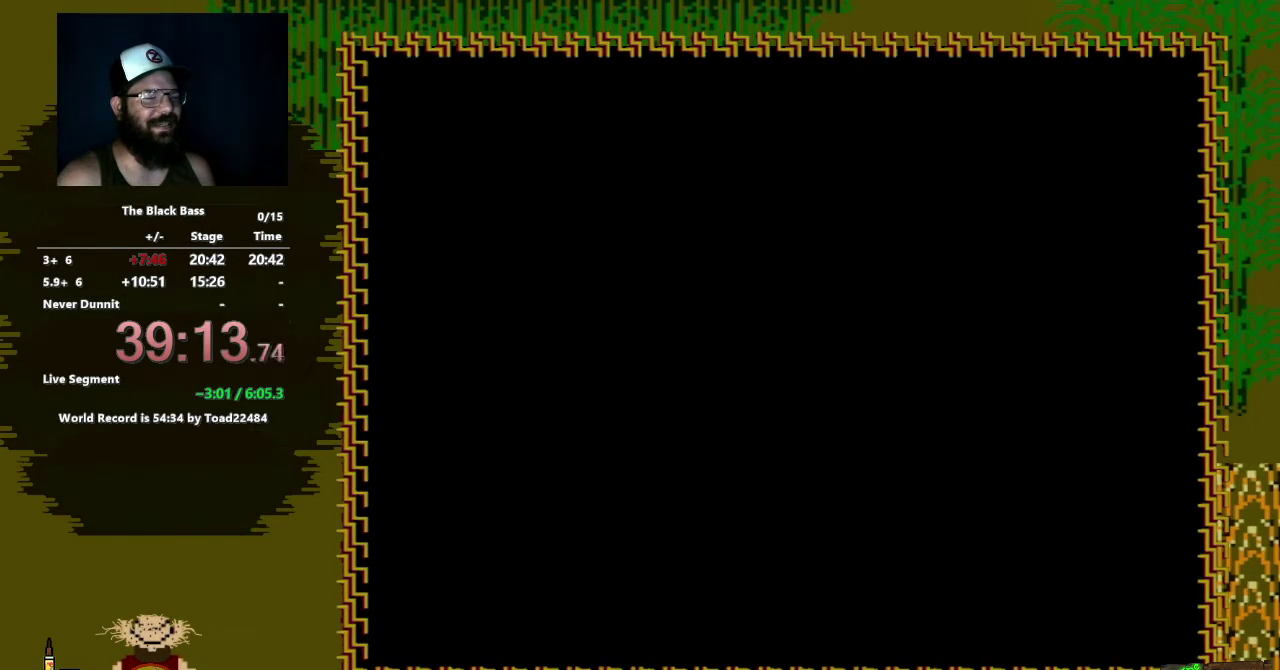
{"buttons": ["A"], "events": [[17, "A", "down"]]}
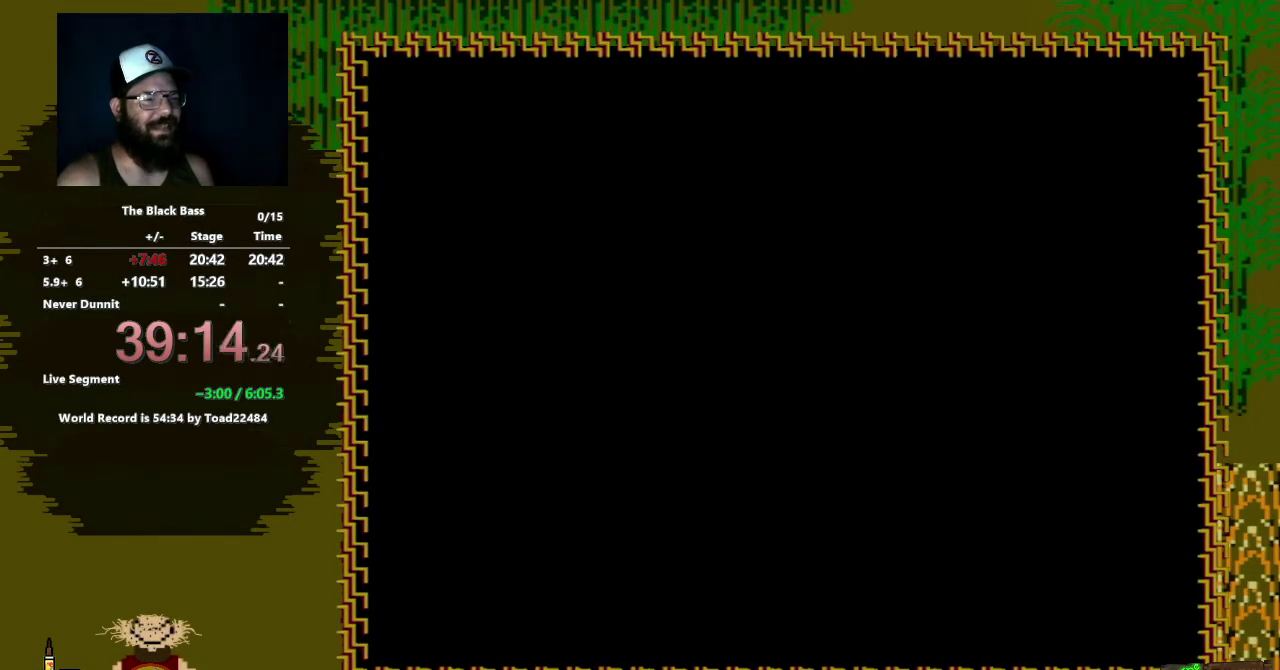
{"buttons": [], "events": [[217, "A", "up"]]}
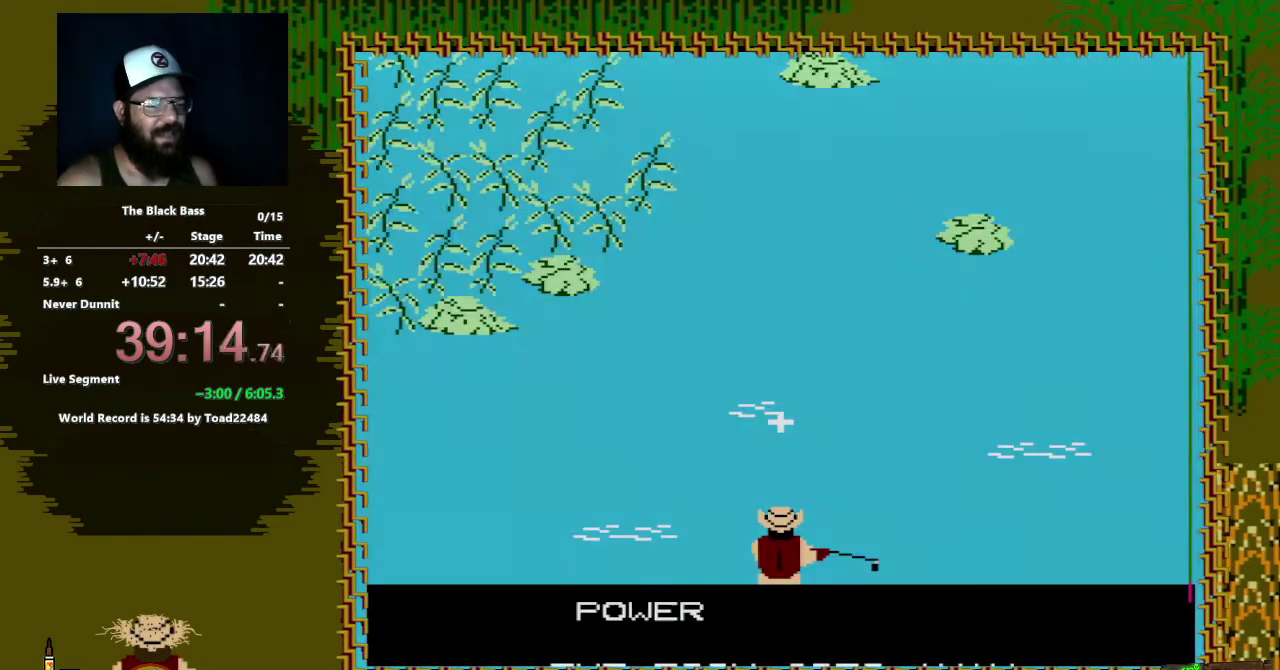
{"buttons": [], "events": [[217, "A", "down"], [350, "A", "up"]]}
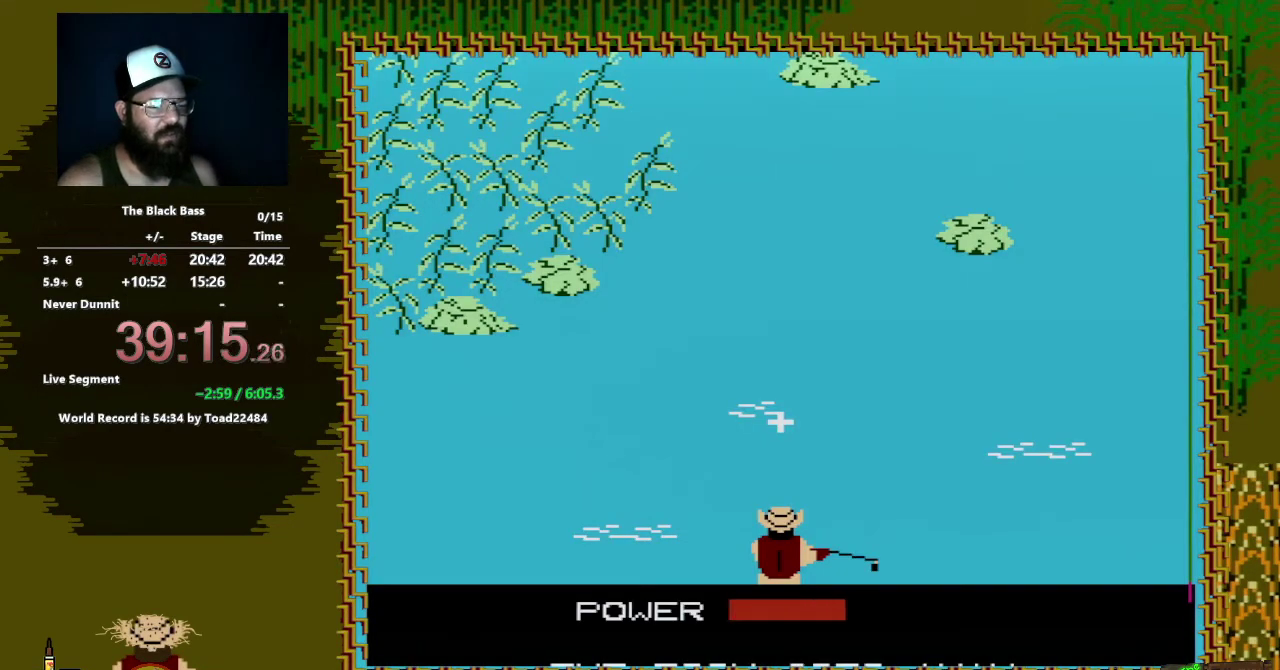
{"buttons": ["A"], "events": [[367, "A", "down"]]}
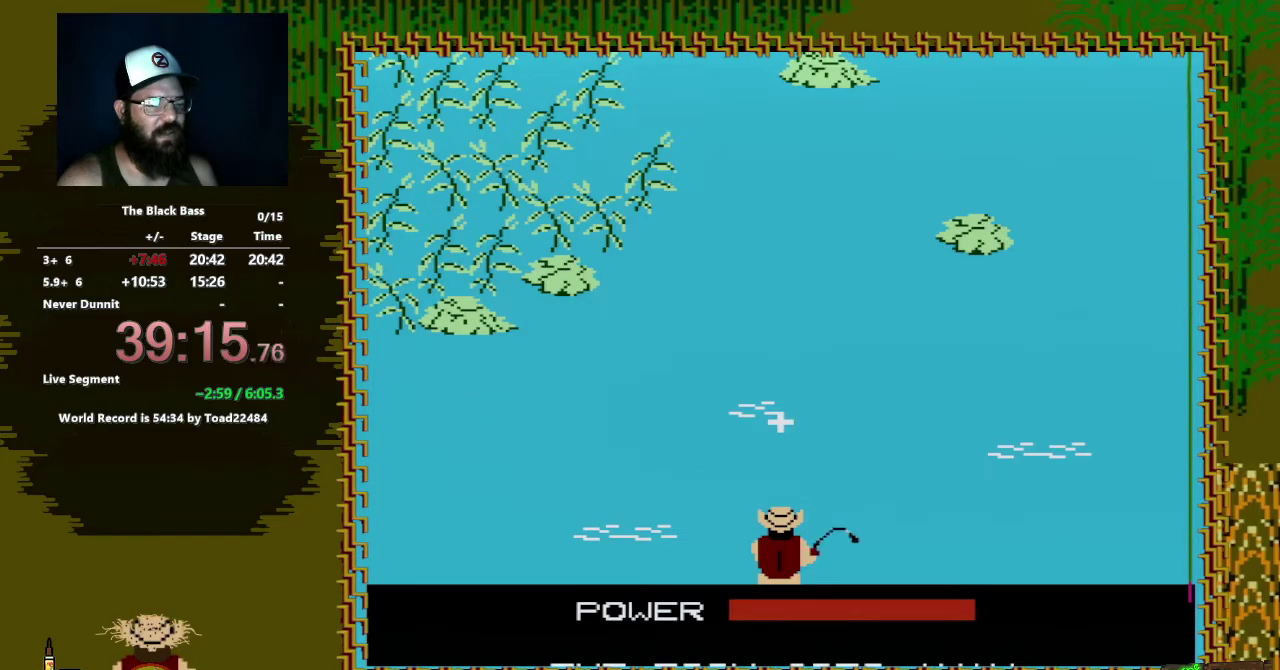
{"buttons": [], "events": [[50, "A", "up"]]}
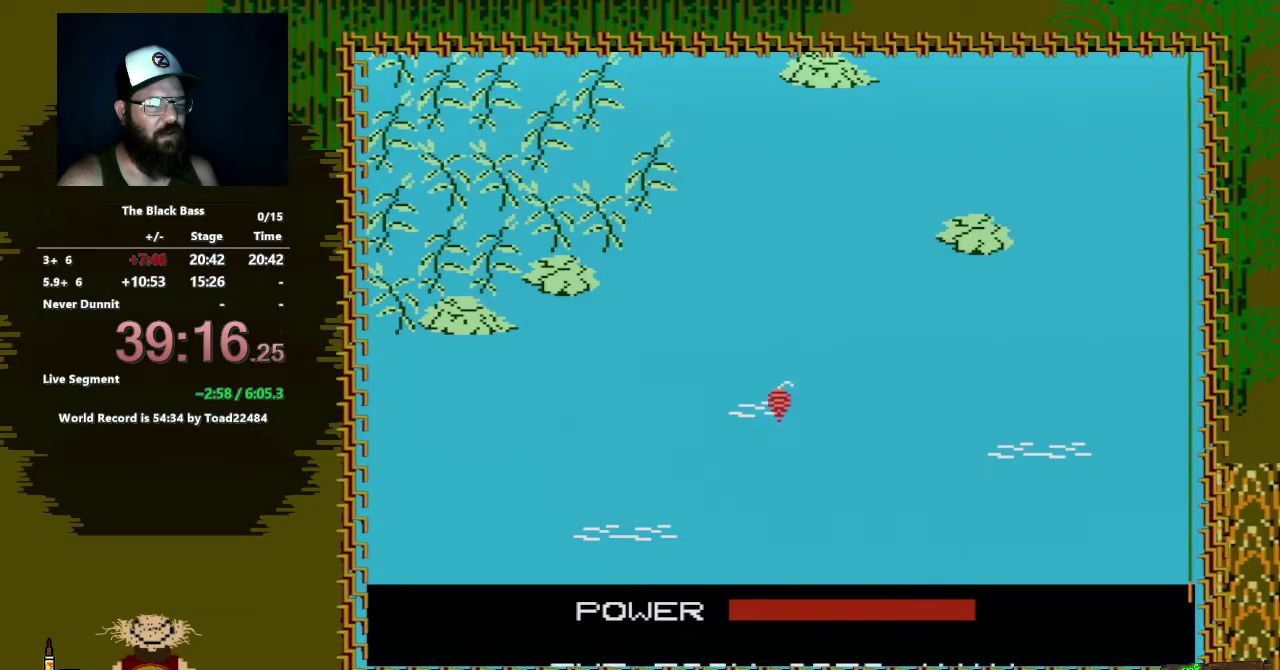
{"buttons": [], "events": []}
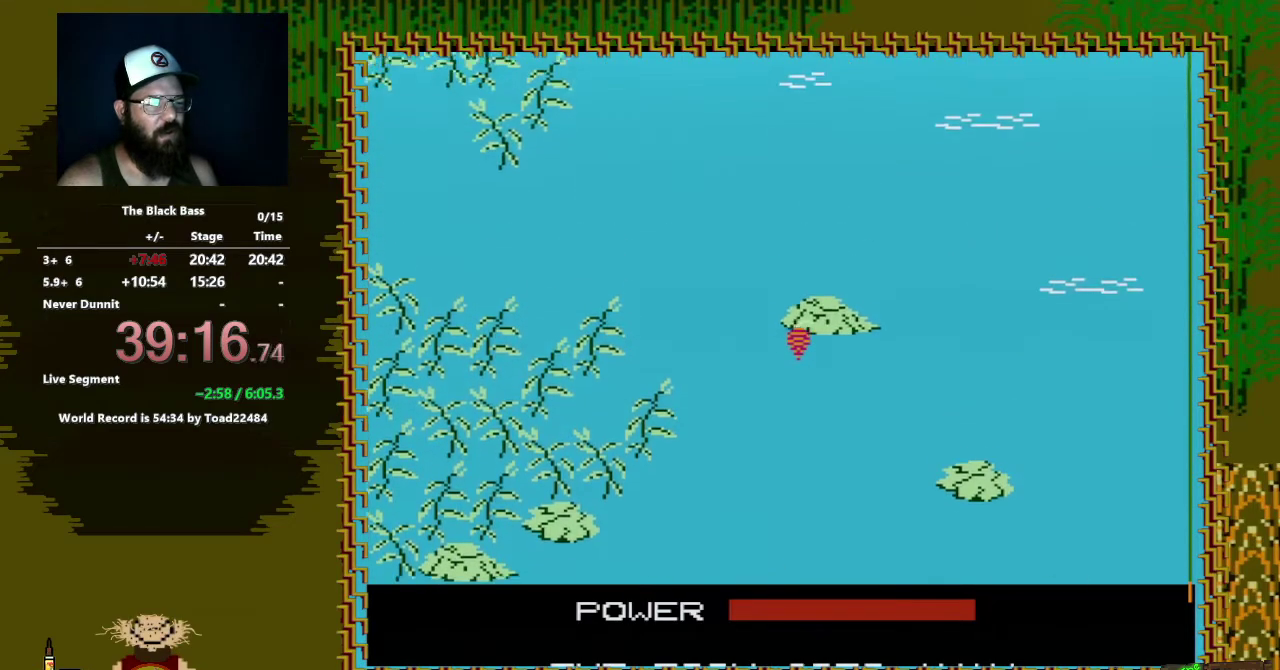
{"buttons": [], "events": []}
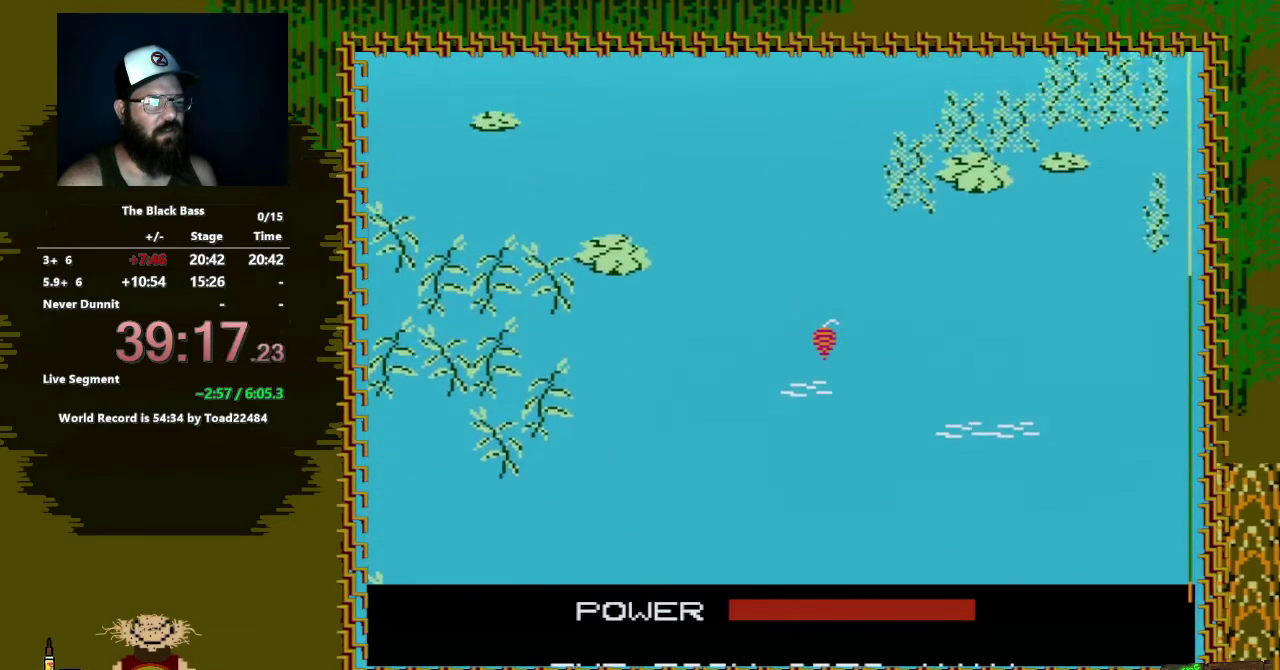
{"buttons": [], "events": []}
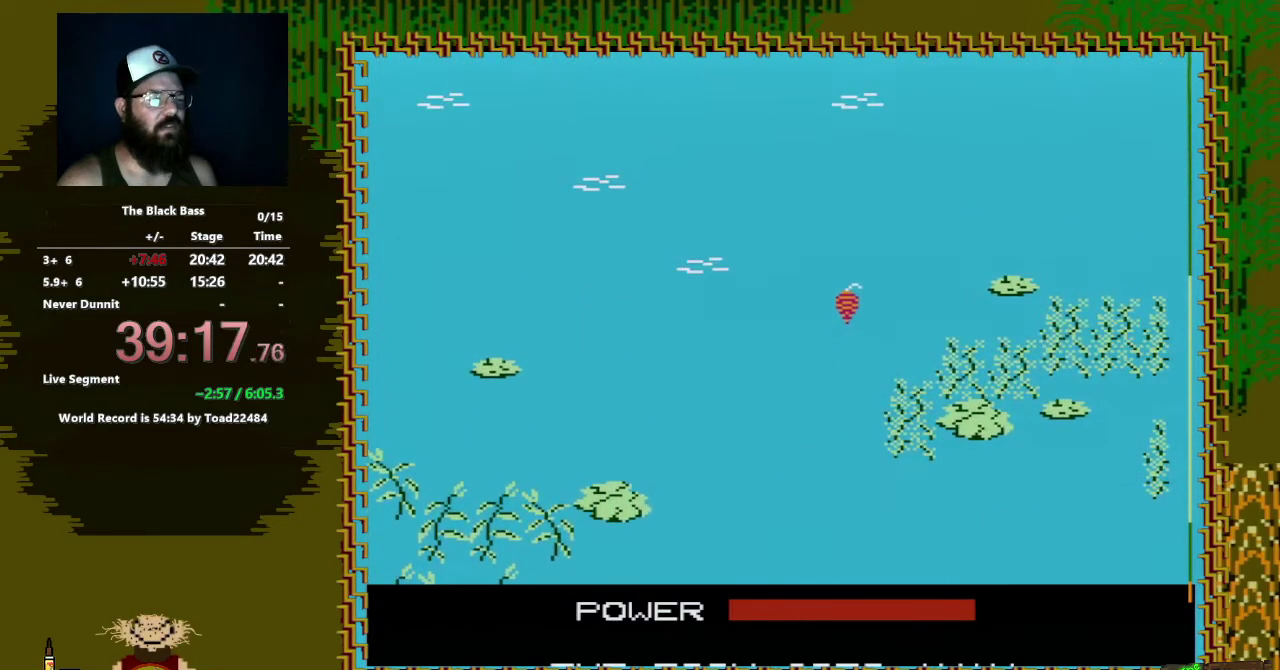
{"buttons": ["DPAD_LEFT"], "events": [[433, "DPAD_LEFT", "down"]]}
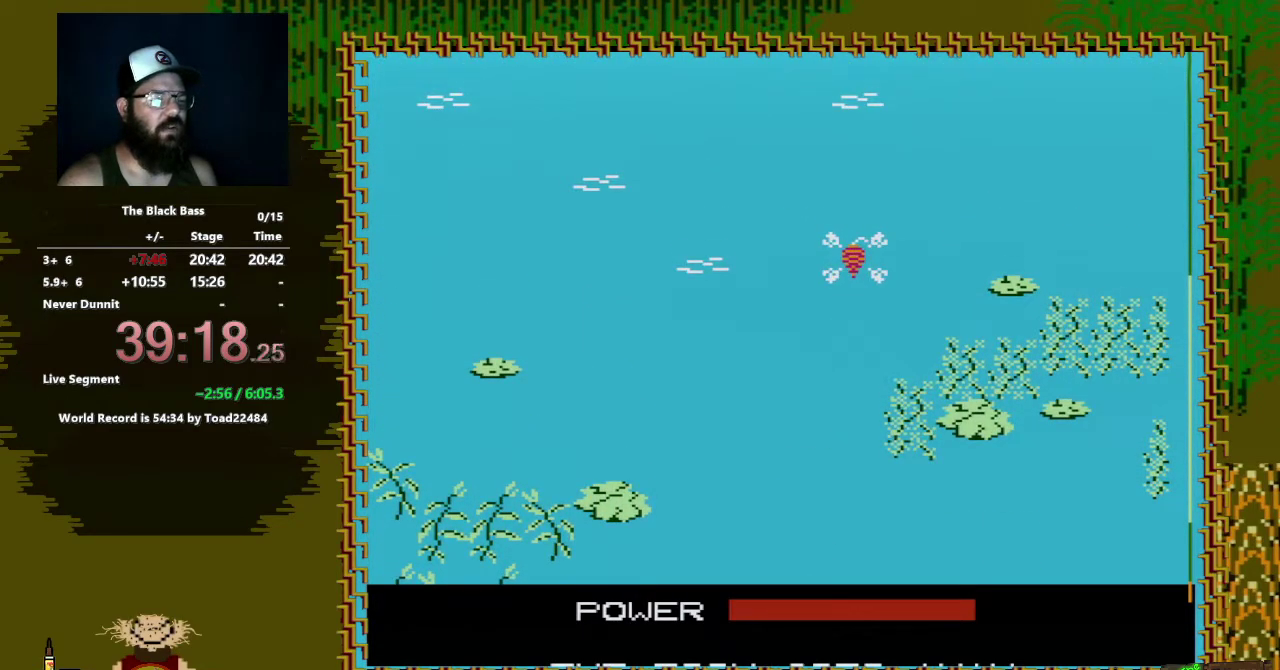
{"buttons": ["DPAD_LEFT"], "events": []}
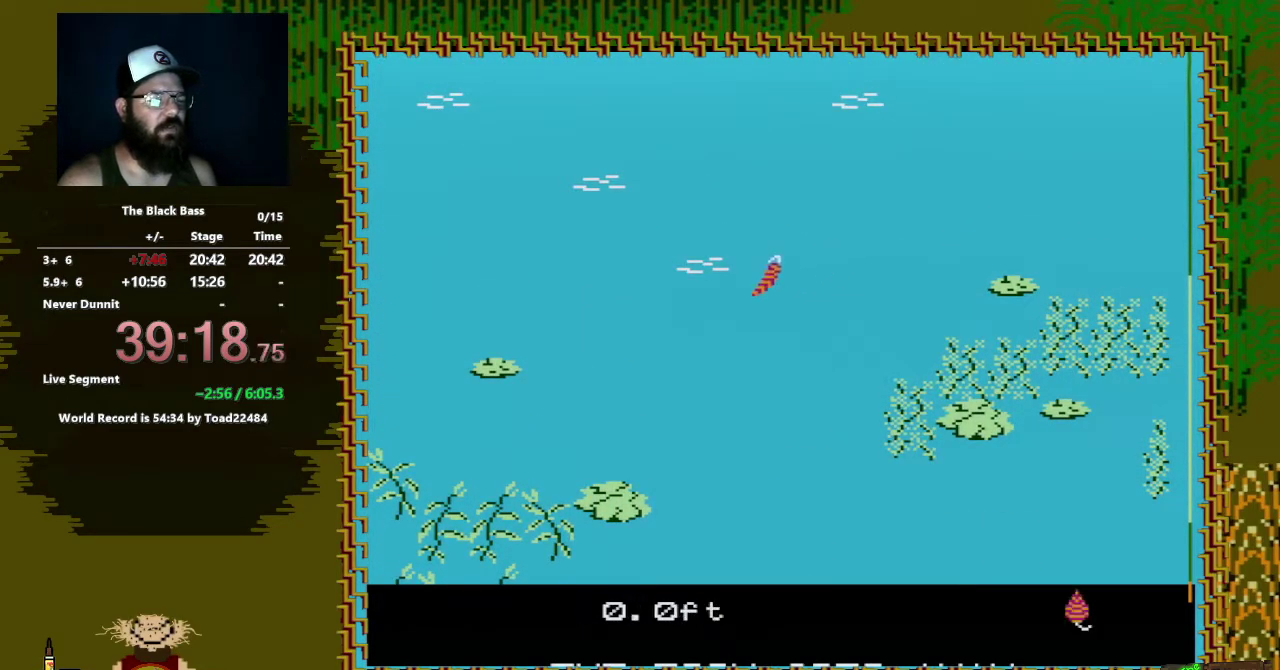
{"buttons": [], "events": [[117, "DPAD_LEFT", "up"]]}